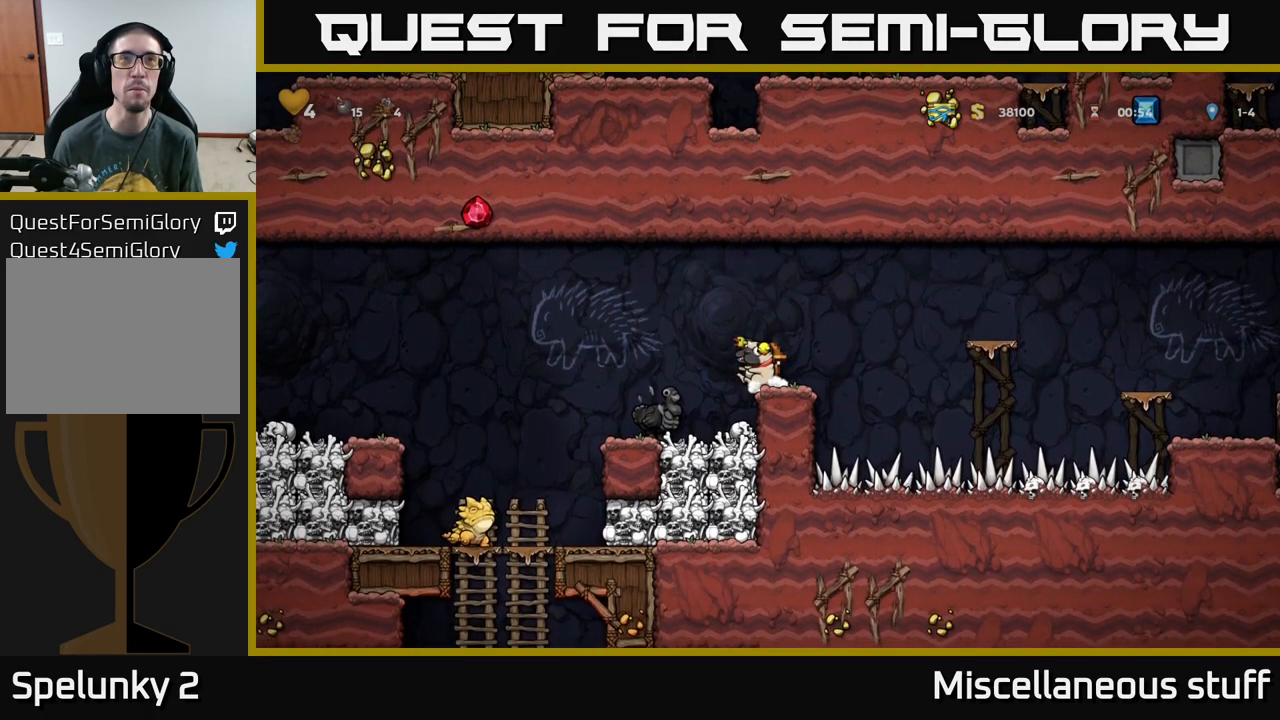
Gameplay with a controller (Xbox layout); each line is a JSON object with the inputs held at the frame after it. "events" lists button and stick changes between this image and that frame as [ms after this image, input, new state], when the widget could be followed in between. Not read: right_stick.
{"buttons": [], "left_stick": "center", "events": []}
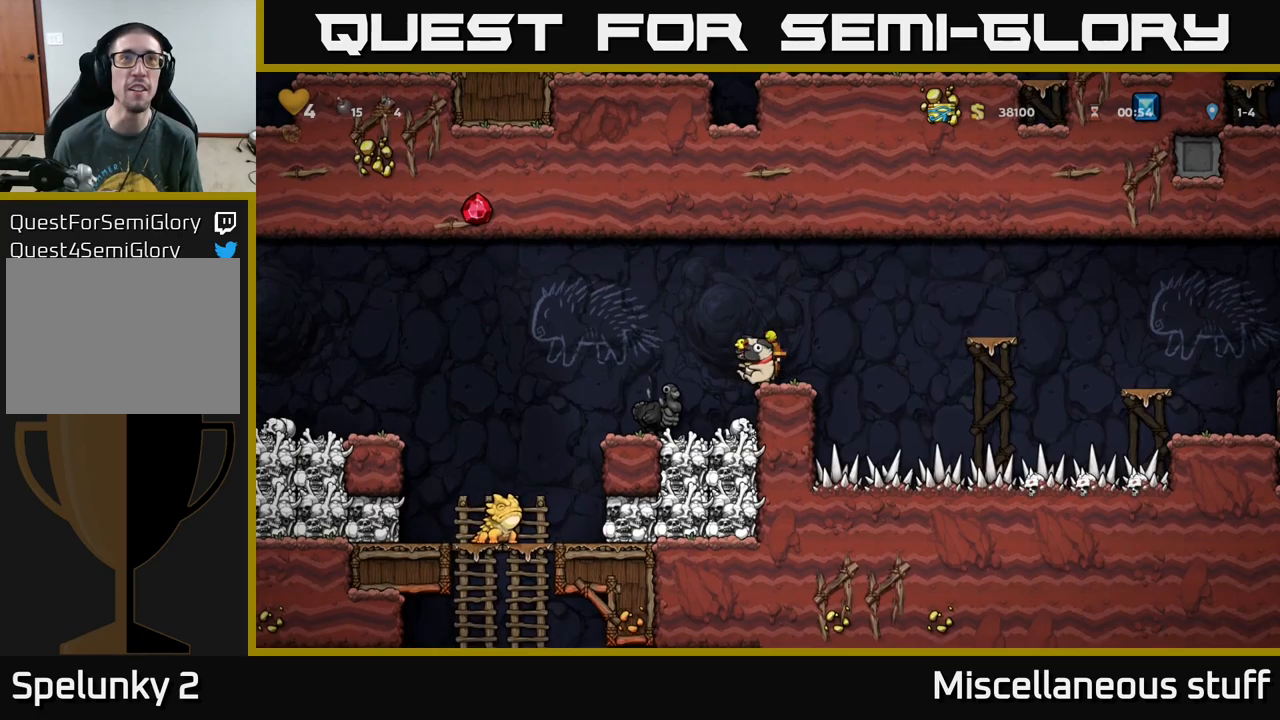
{"buttons": [], "left_stick": "center", "events": []}
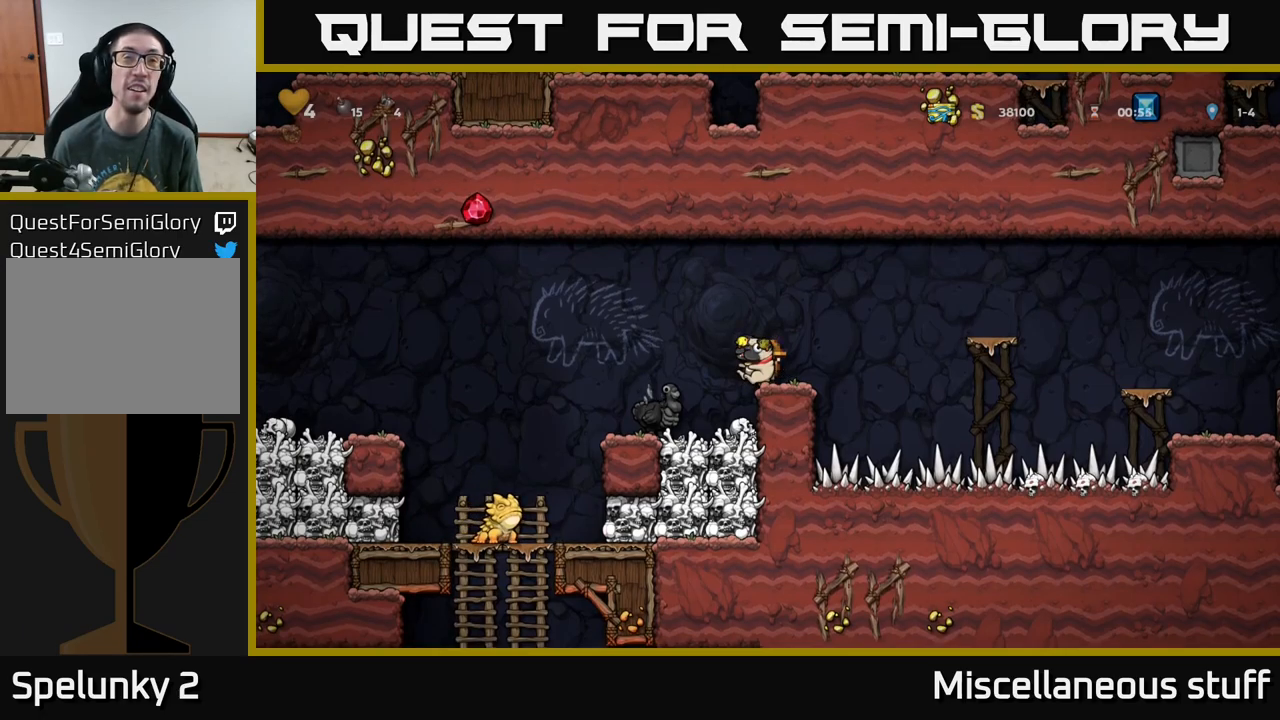
{"buttons": [], "left_stick": "center", "events": []}
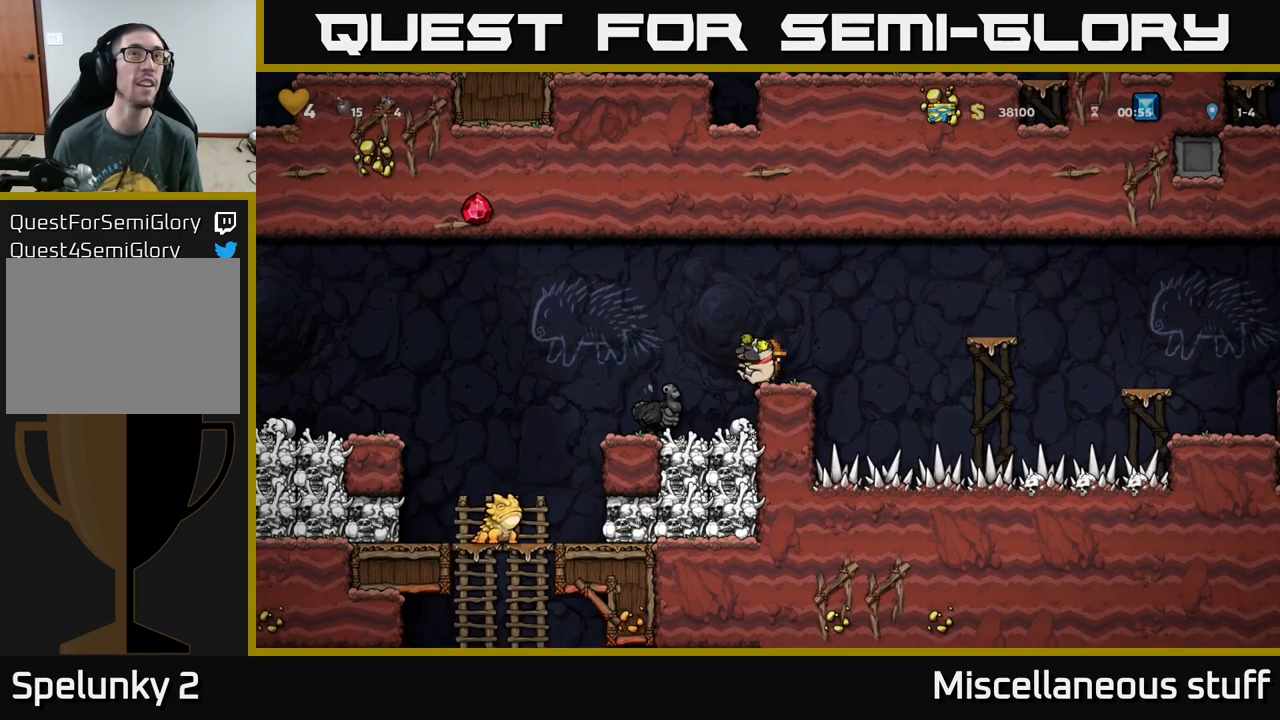
{"buttons": [], "left_stick": "center", "events": []}
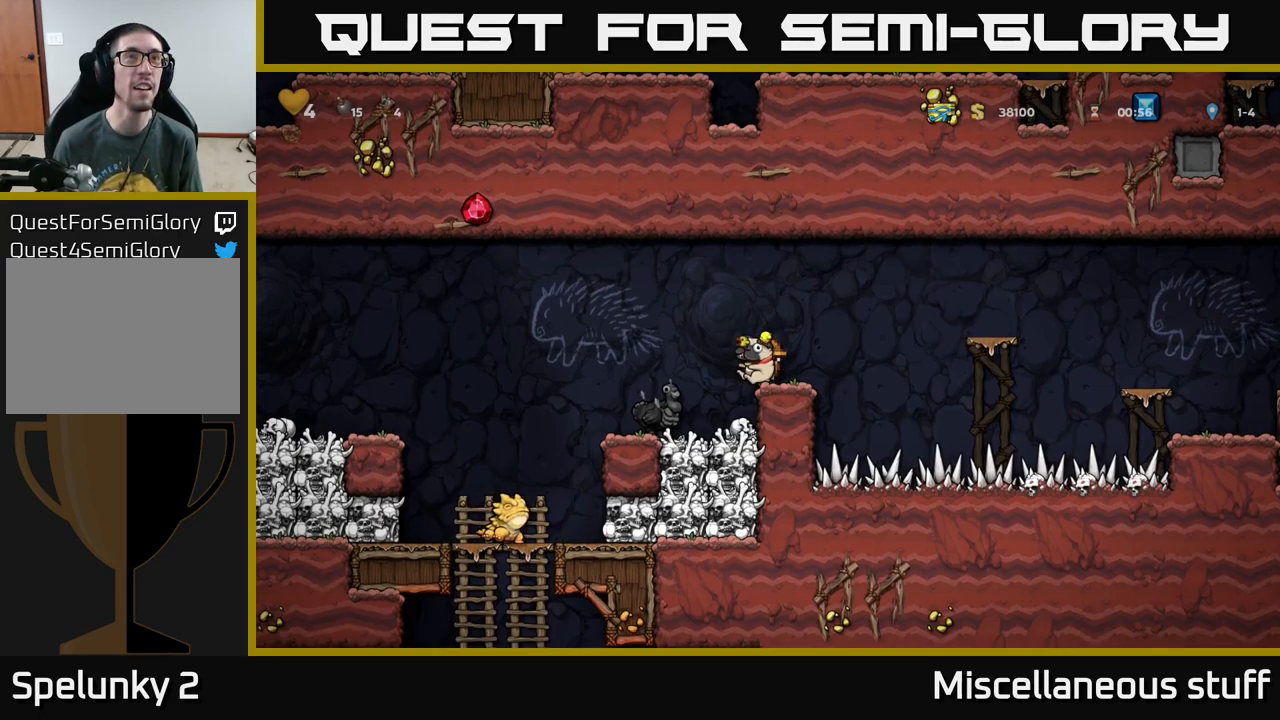
{"buttons": [], "left_stick": "center", "events": []}
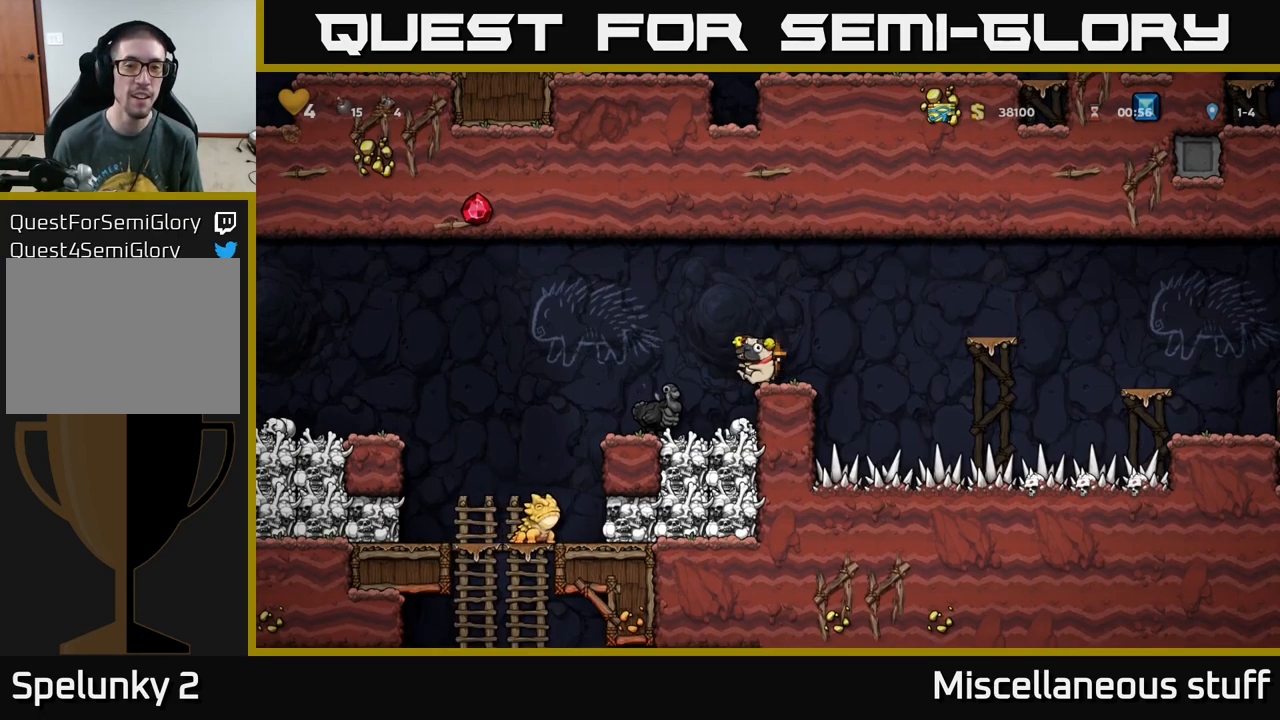
{"buttons": [], "left_stick": "center", "events": []}
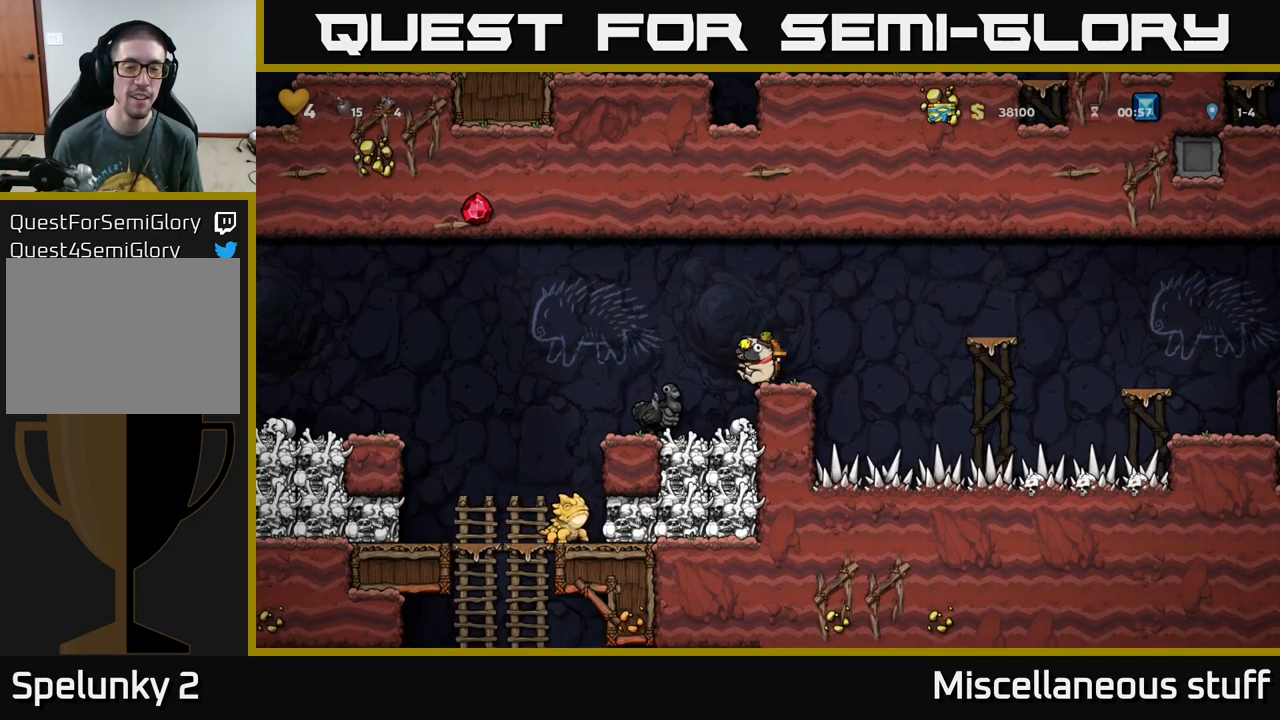
{"buttons": [], "left_stick": "center", "events": []}
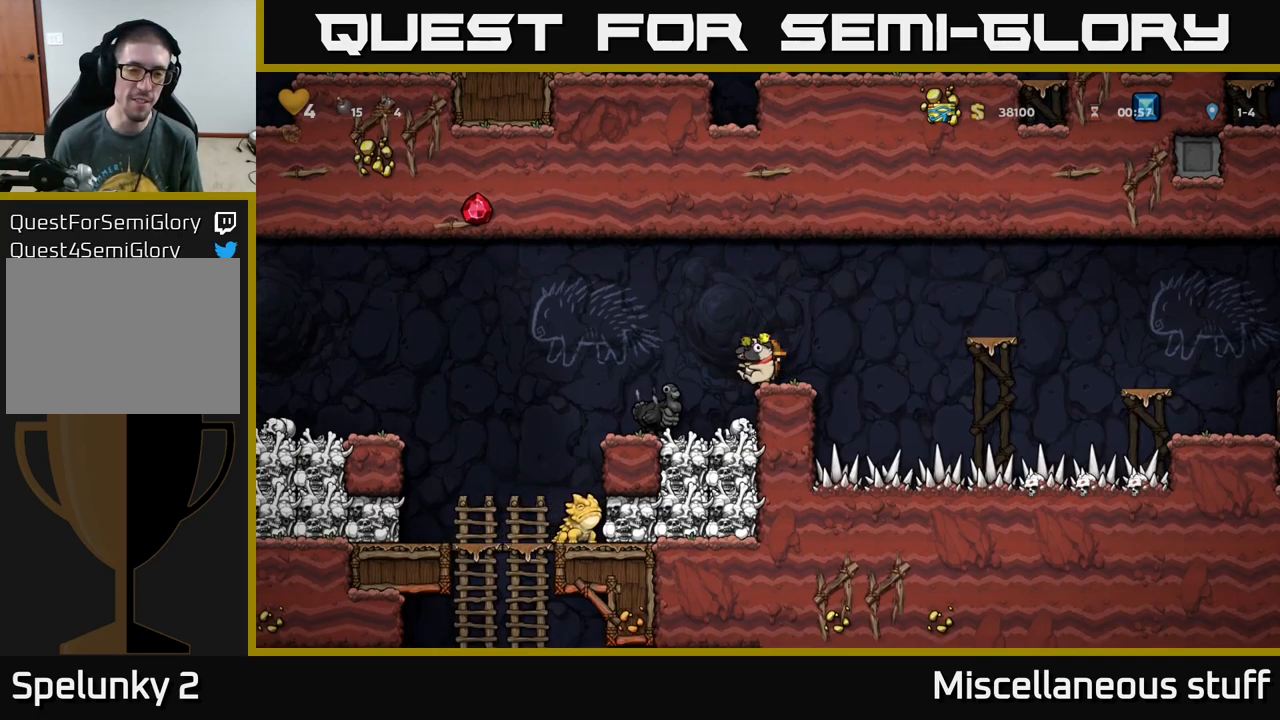
{"buttons": [], "left_stick": "center", "events": [[117, "DPAD_LEFT", "down"], [184, "DPAD_LEFT", "up"]]}
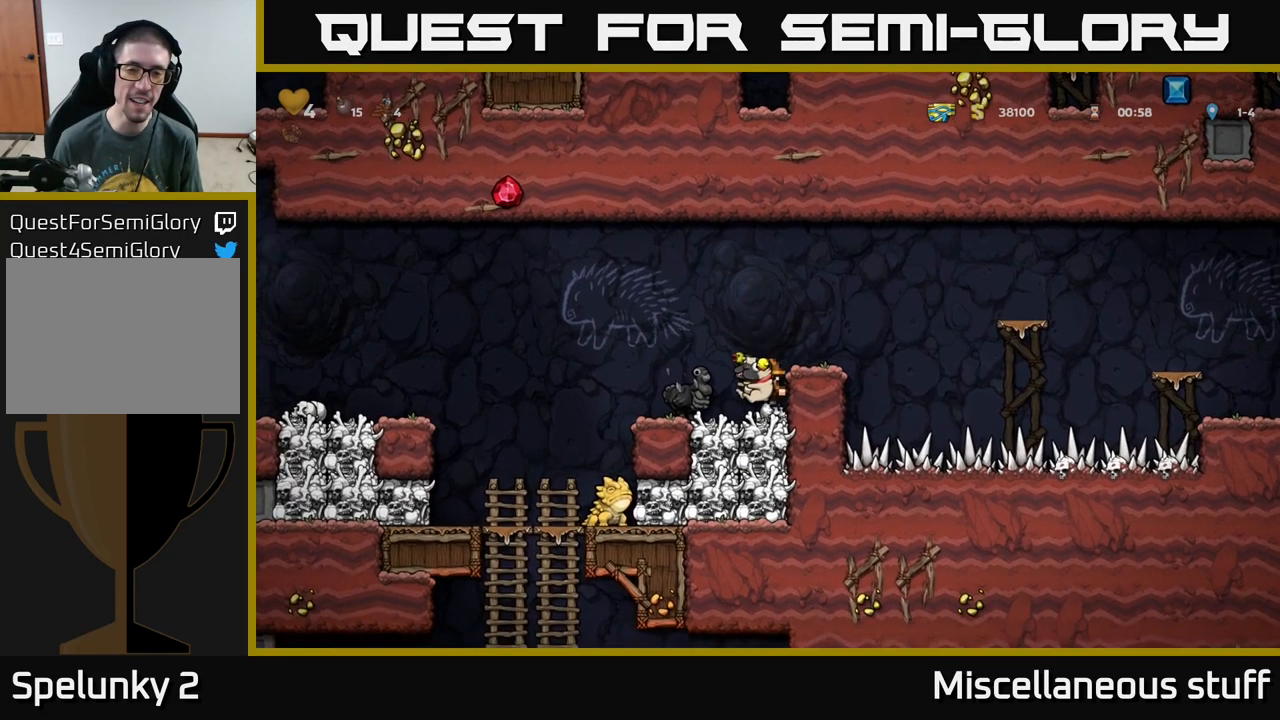
{"buttons": [], "left_stick": "center", "events": [[167, "A", "down"], [300, "DPAD_RIGHT", "down"], [367, "A", "up"], [434, "DPAD_RIGHT", "up"]]}
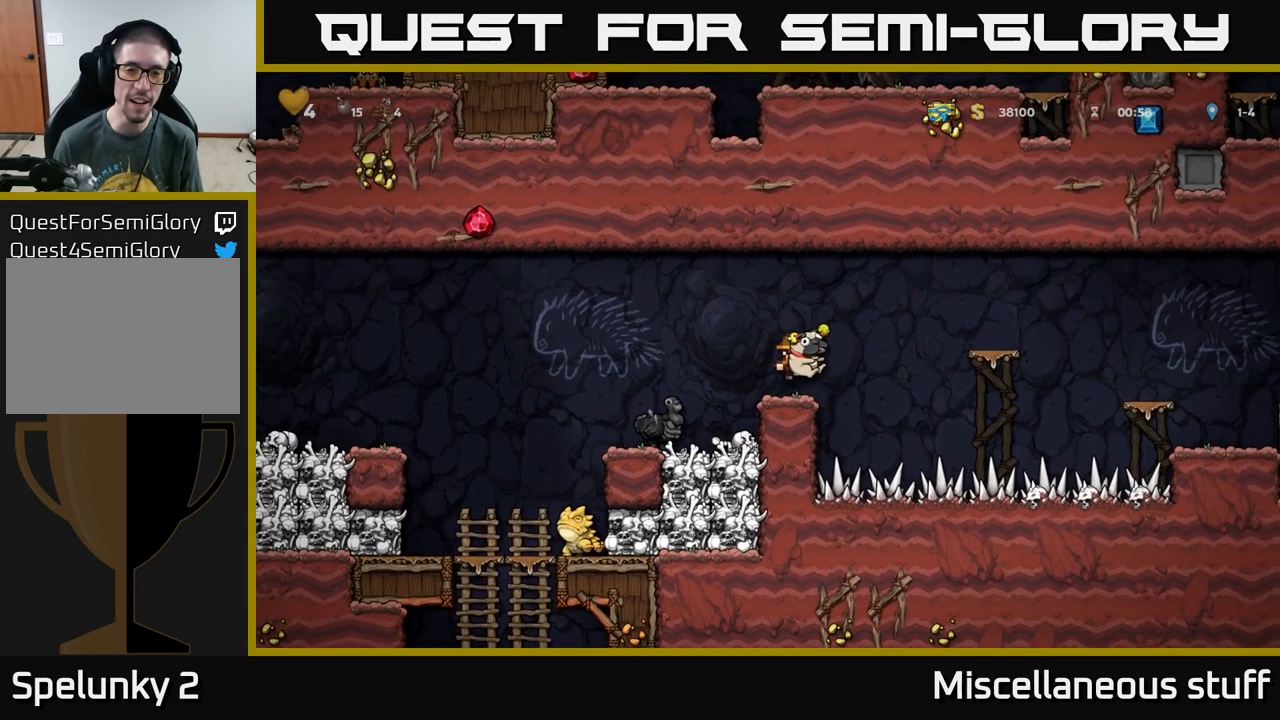
{"buttons": ["DPAD_LEFT"], "left_stick": "center", "events": [[200, "DPAD_LEFT", "down"], [300, "A", "down"], [484, "A", "up"]]}
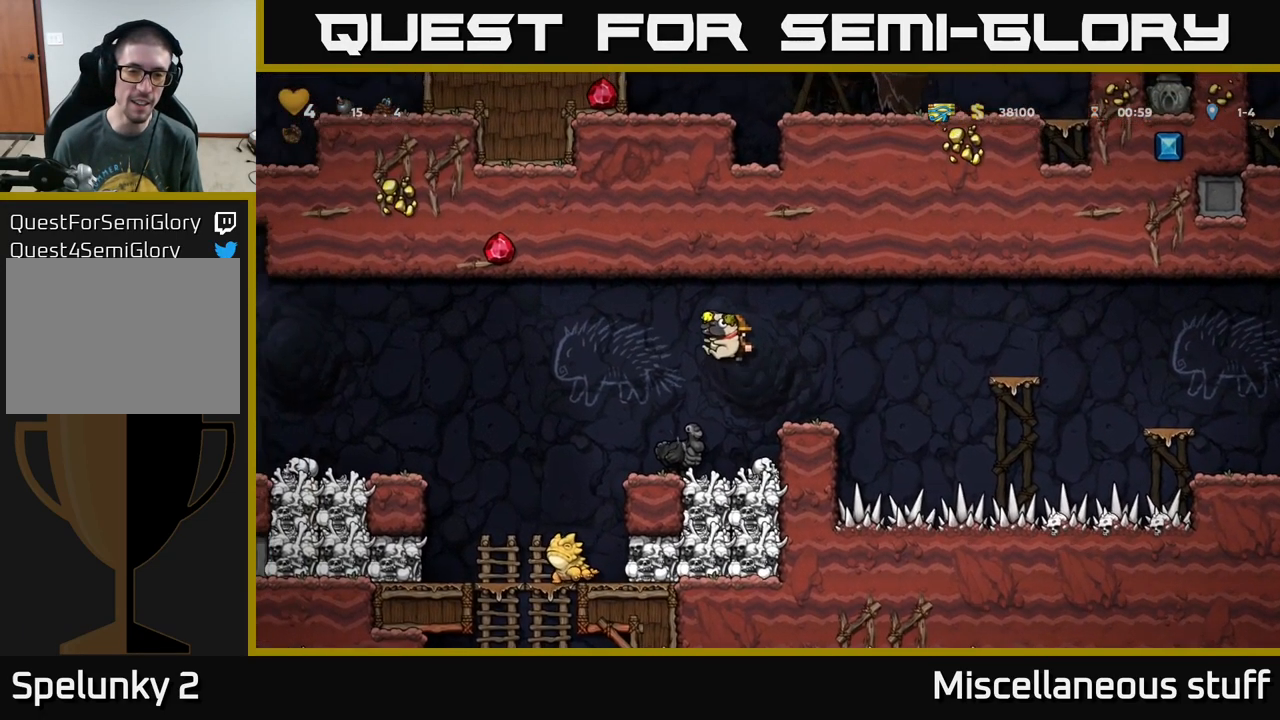
{"buttons": ["DPAD_RIGHT"], "left_stick": "center", "events": [[100, "DPAD_LEFT", "up"], [451, "DPAD_RIGHT", "down"]]}
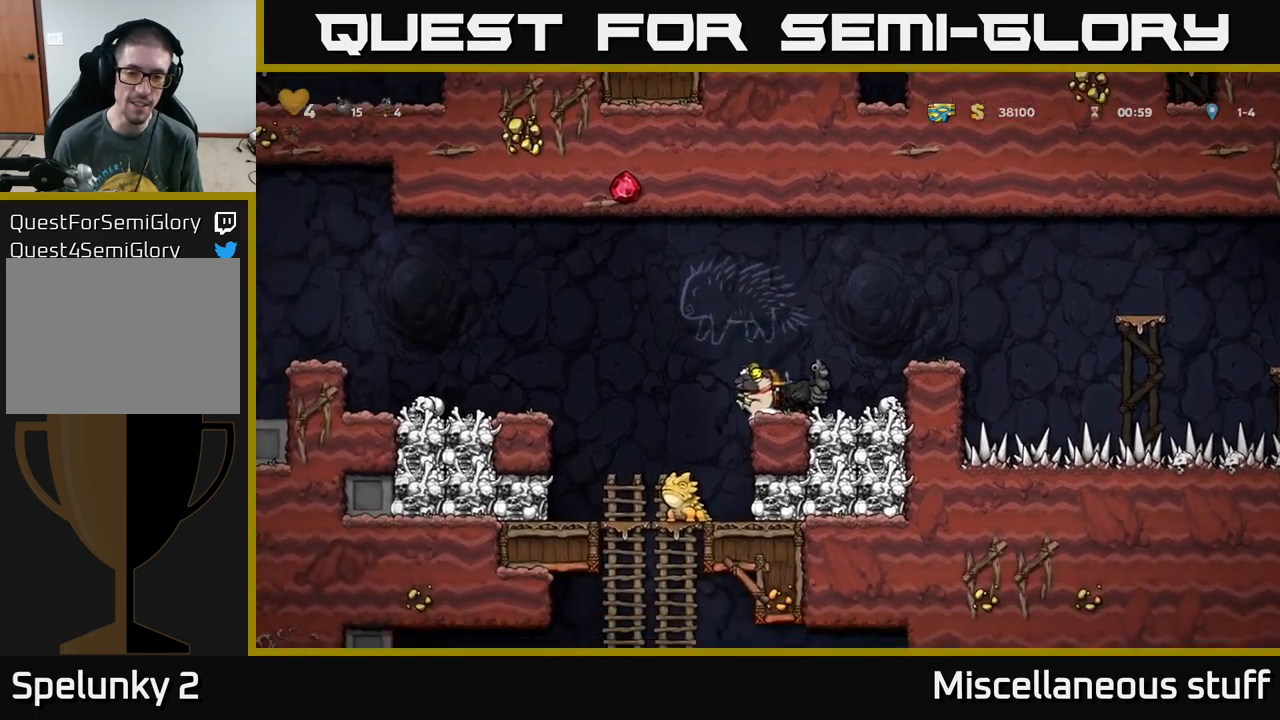
{"buttons": [], "left_stick": "center", "events": [[33, "DPAD_RIGHT", "up"], [350, "DPAD_RIGHT", "down"], [483, "DPAD_RIGHT", "up"]]}
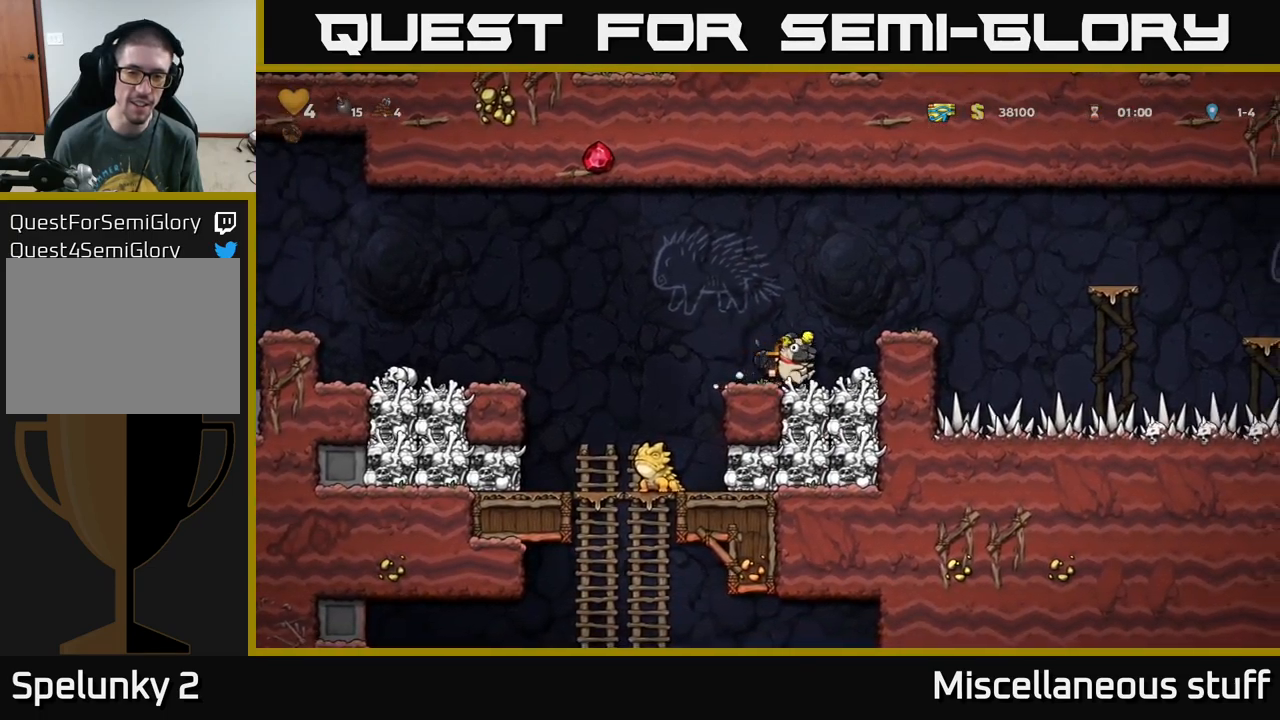
{"buttons": [], "left_stick": "center", "events": [[150, "DPAD_LEFT", "down"], [200, "DPAD_LEFT", "up"]]}
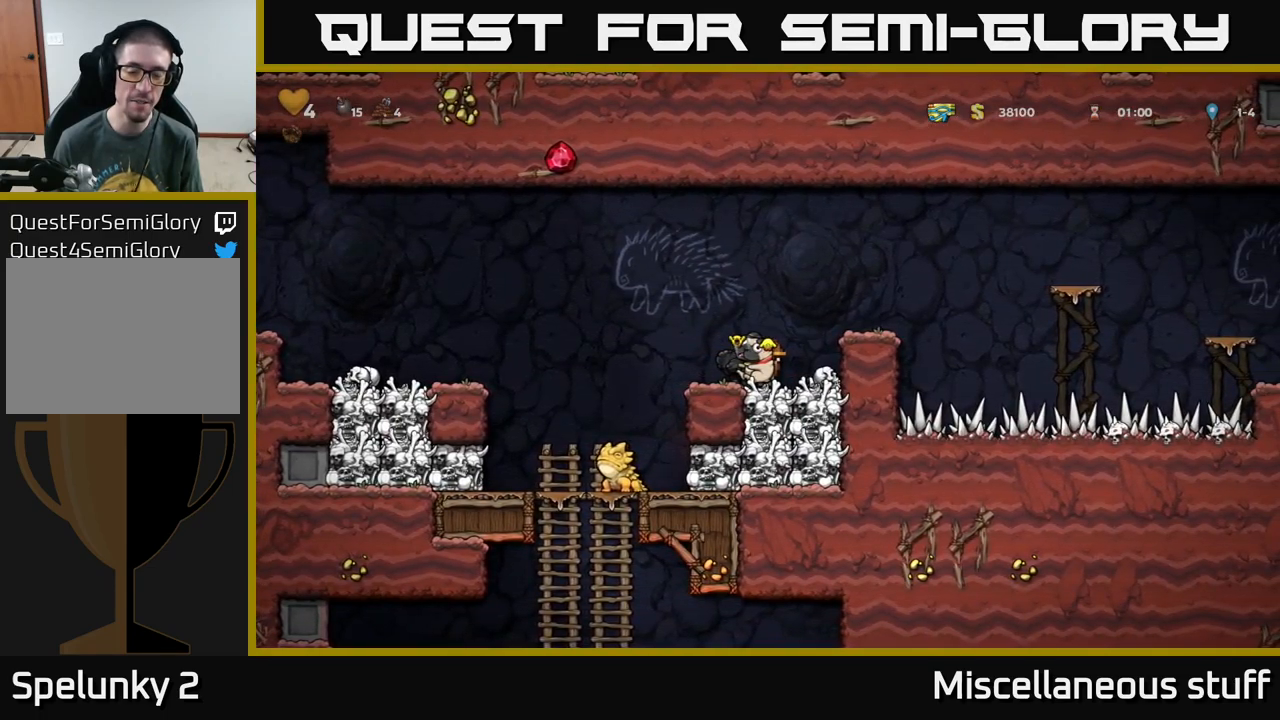
{"buttons": [], "left_stick": "center", "events": [[50, "A", "down"], [233, "A", "up"], [267, "DPAD_LEFT", "down"], [333, "DPAD_LEFT", "up"]]}
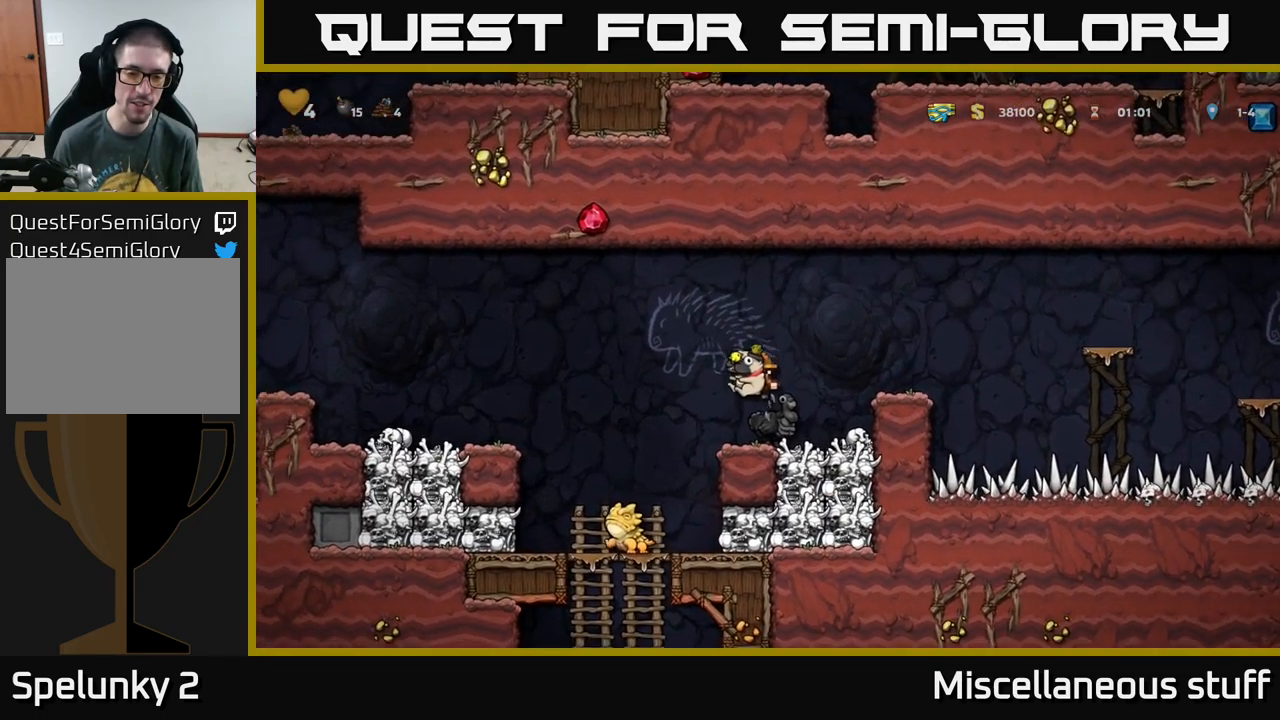
{"buttons": ["DPAD_LEFT"], "left_stick": "center", "events": [[267, "DPAD_LEFT", "down"], [283, "A", "down"], [433, "A", "up"]]}
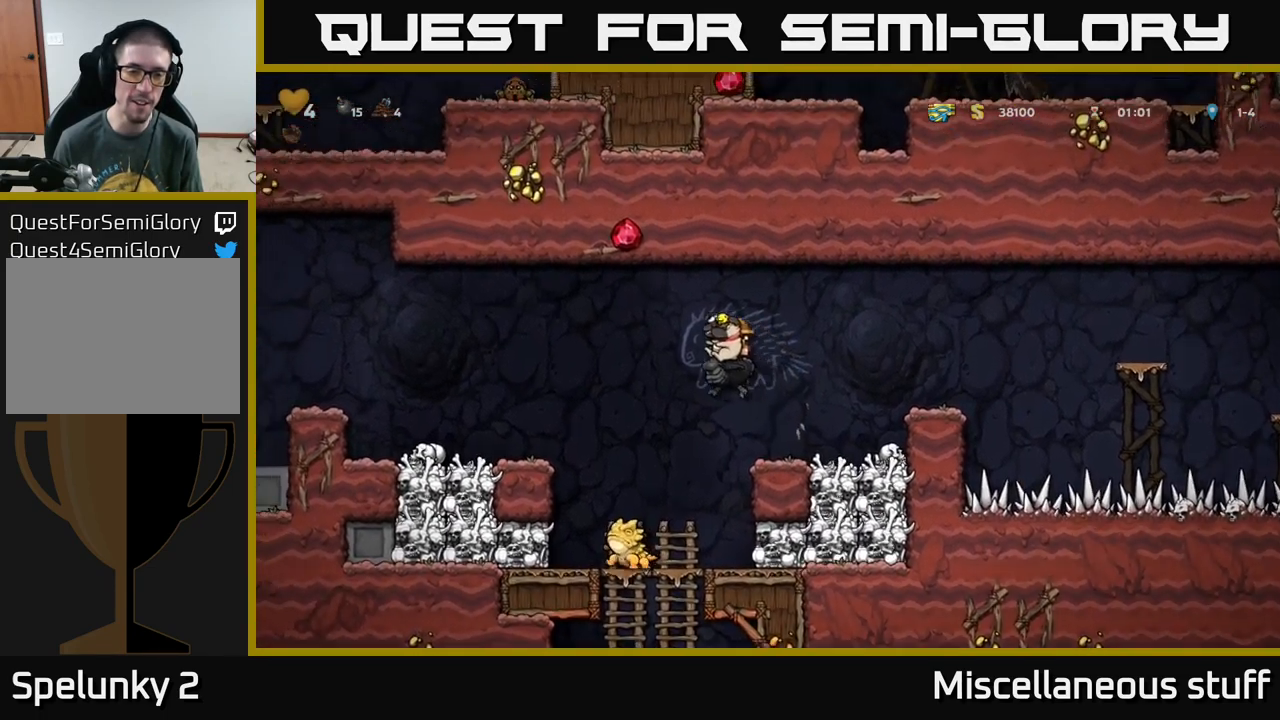
{"buttons": [], "left_stick": "center", "events": [[83, "A", "down"], [200, "A", "up"], [350, "DPAD_LEFT", "up"]]}
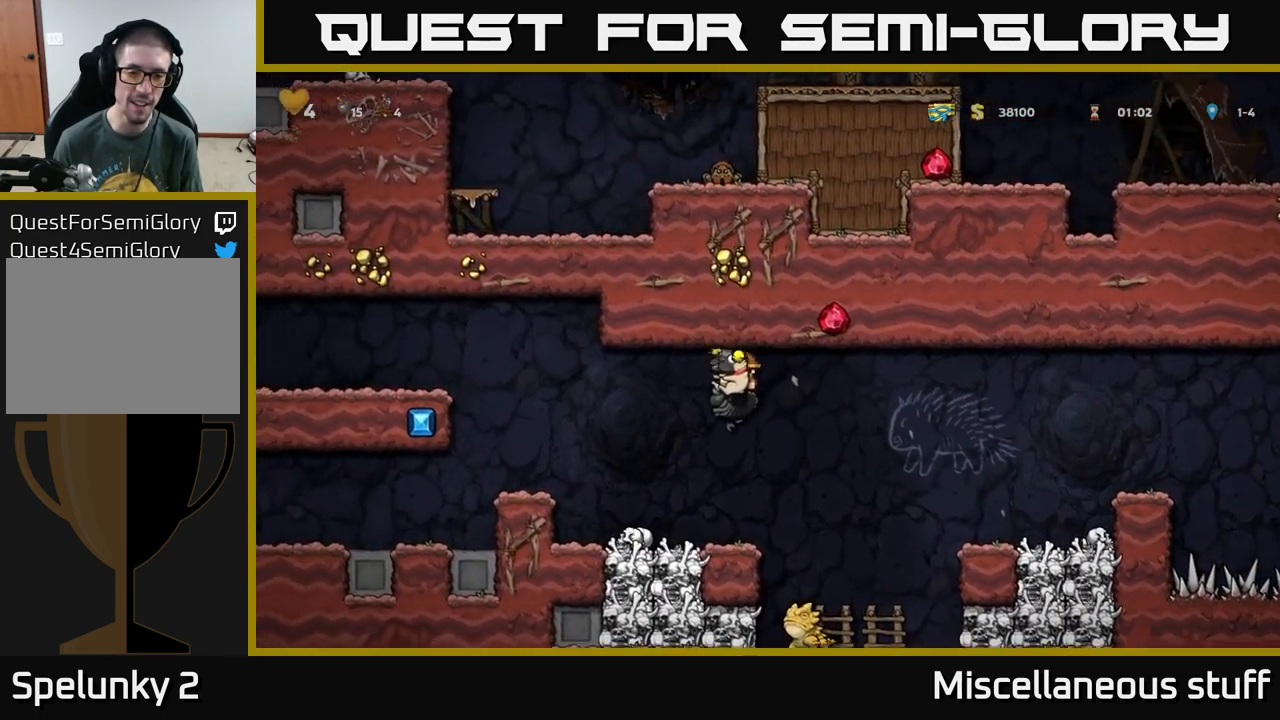
{"buttons": ["DPAD_LEFT"], "left_stick": "center", "events": [[300, "A", "down"], [300, "DPAD_LEFT", "down"], [450, "A", "up"]]}
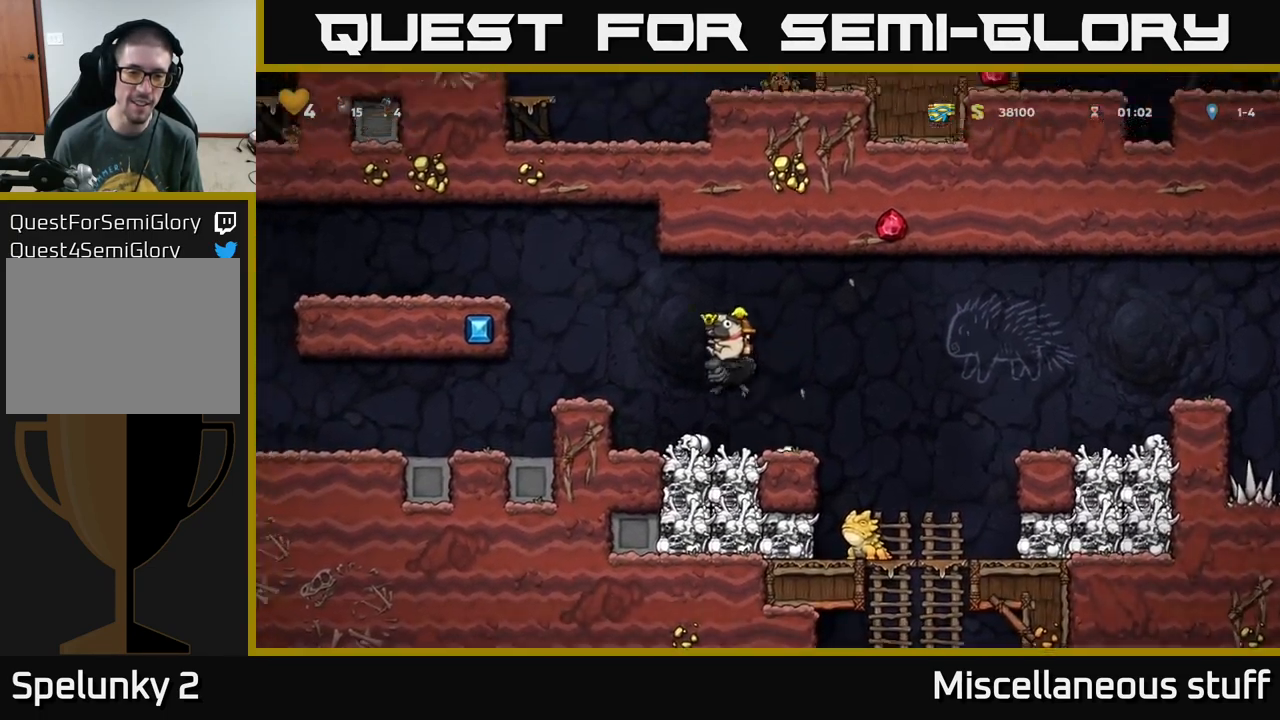
{"buttons": [], "left_stick": "center", "events": [[17, "A", "down"], [150, "A", "up"], [233, "DPAD_LEFT", "up"]]}
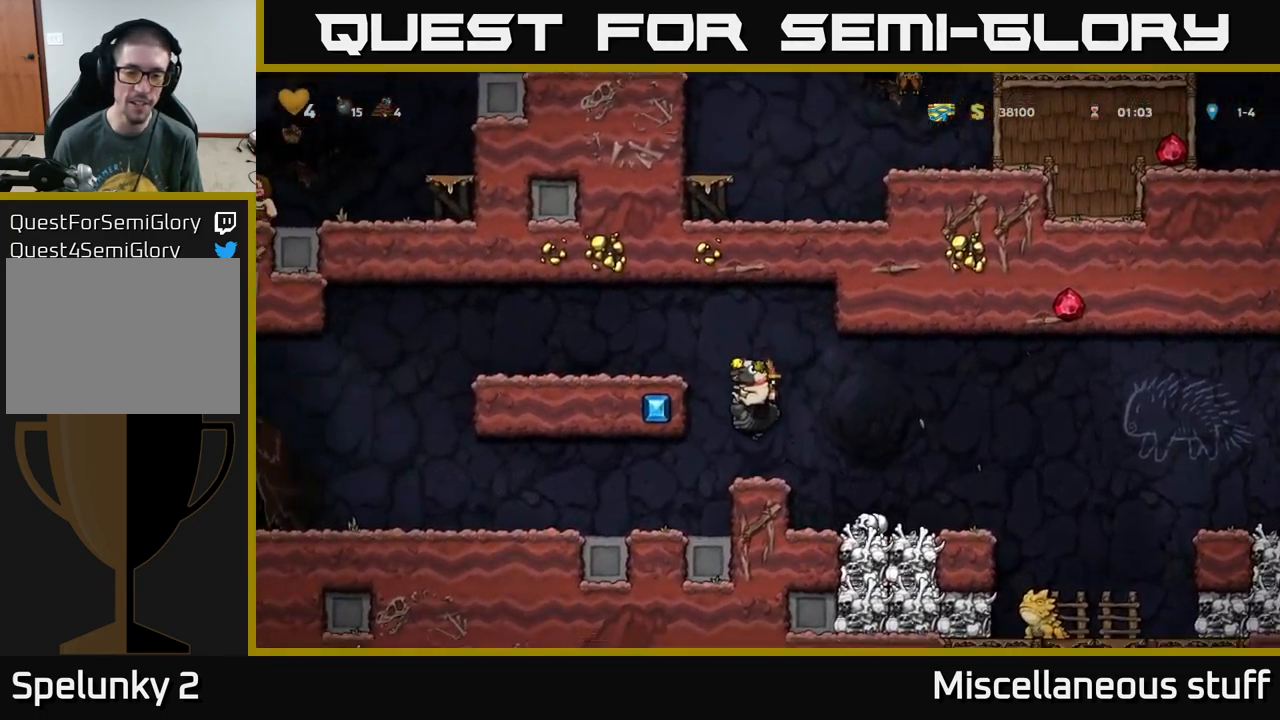
{"buttons": ["A", "DPAD_LEFT"], "left_stick": "center", "events": [[200, "A", "down"], [267, "DPAD_LEFT", "down"], [317, "A", "up"], [383, "A", "down"]]}
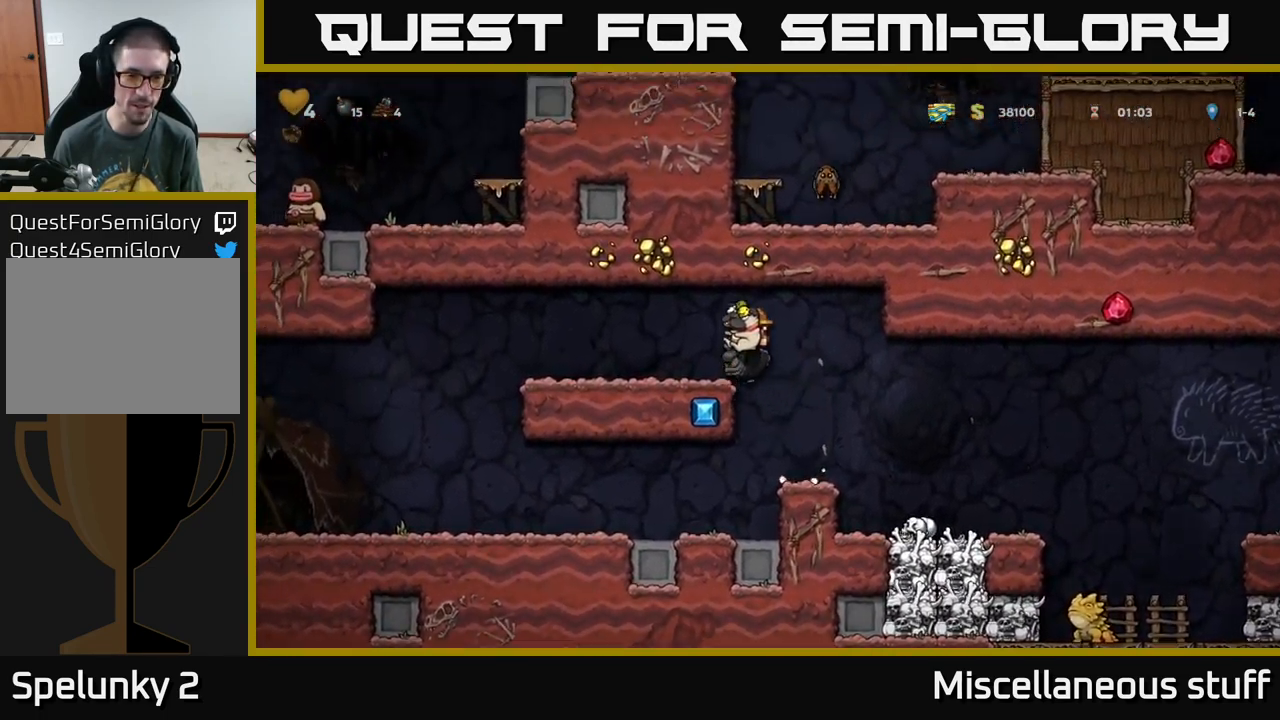
{"buttons": ["DPAD_LEFT"], "left_stick": "center", "events": [[117, "A", "up"]]}
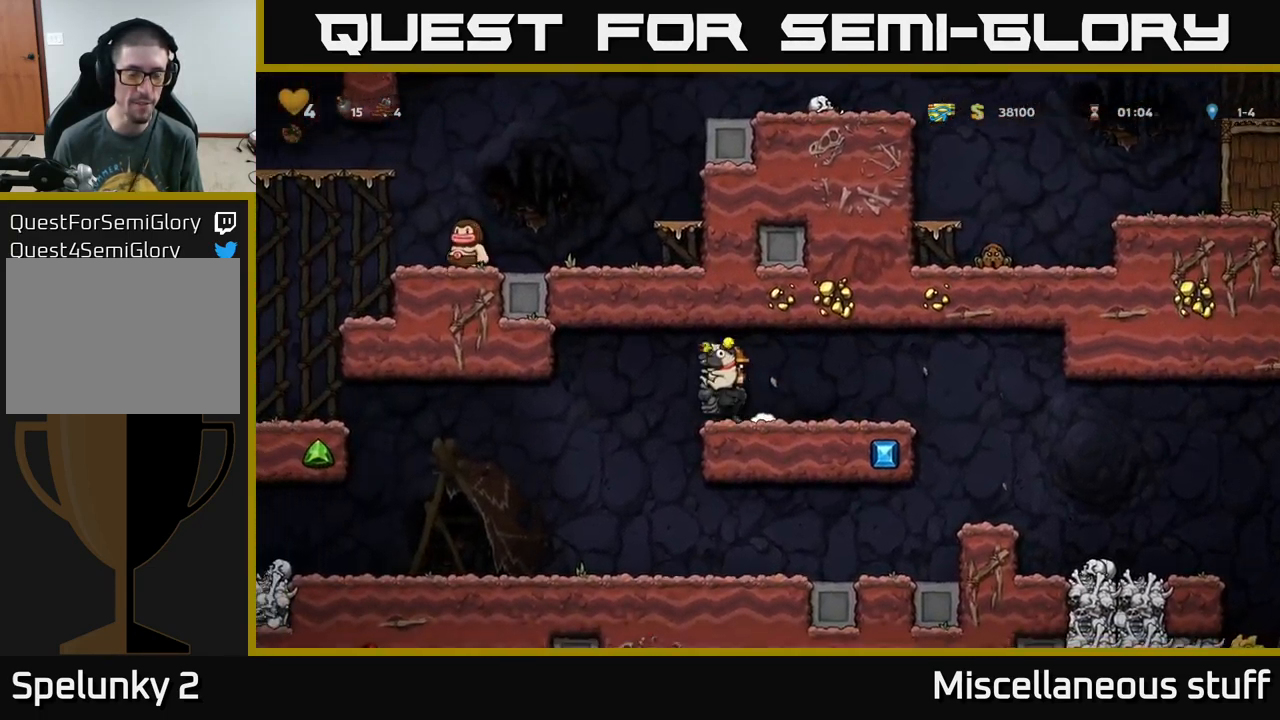
{"buttons": [], "left_stick": "center", "events": [[367, "DPAD_LEFT", "up"]]}
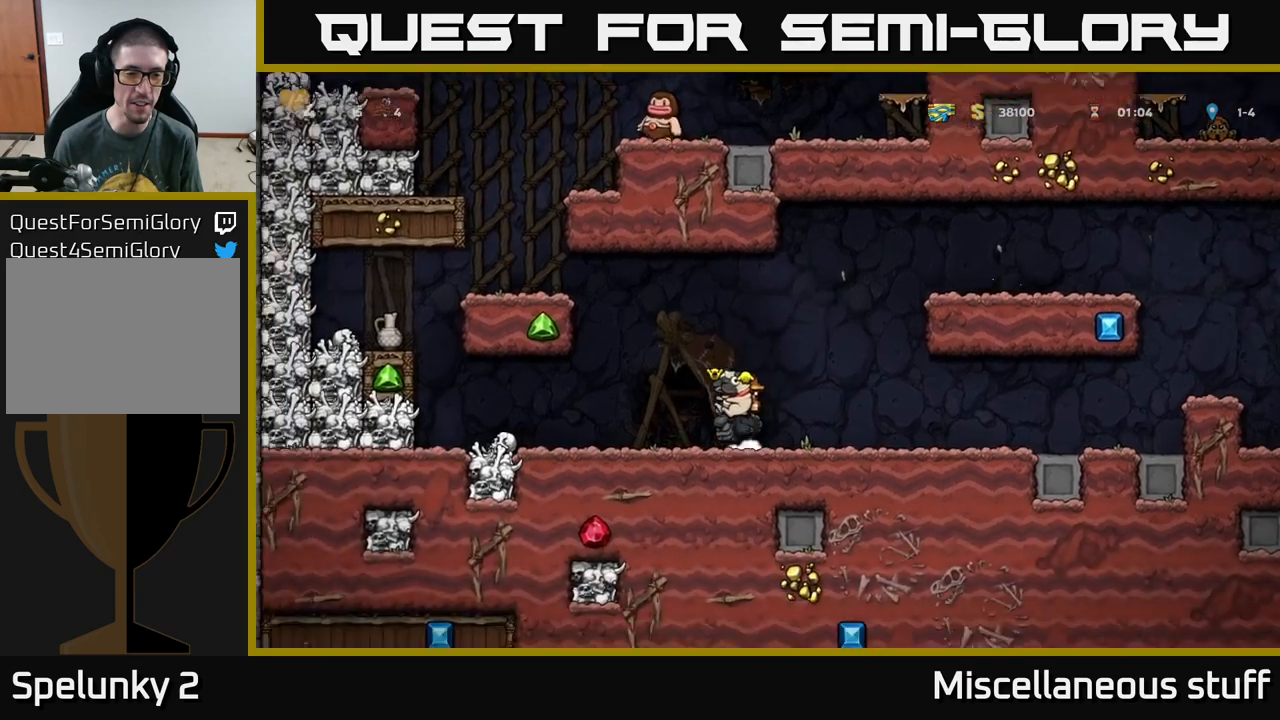
{"buttons": ["A", "DPAD_LEFT"], "left_stick": "center", "events": [[384, "DPAD_LEFT", "down"], [400, "A", "down"]]}
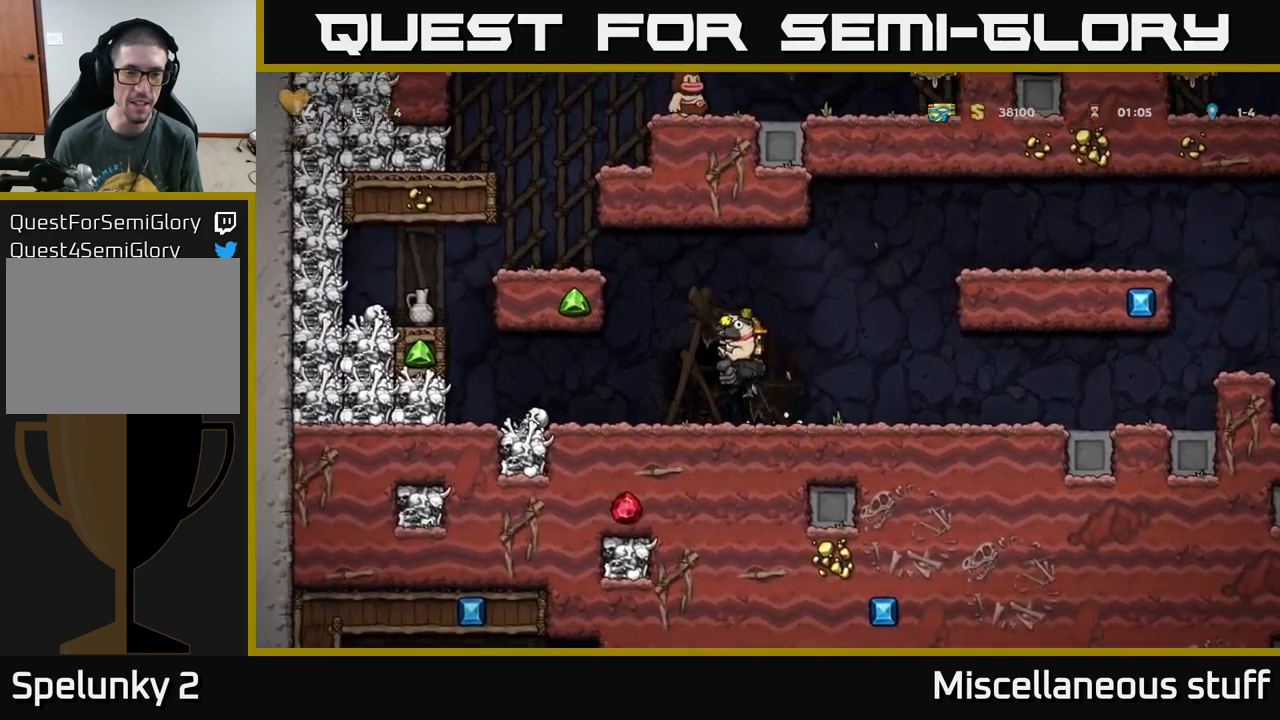
{"buttons": ["DPAD_LEFT"], "left_stick": "center", "events": [[84, "A", "up"], [134, "A", "down"], [400, "A", "up"]]}
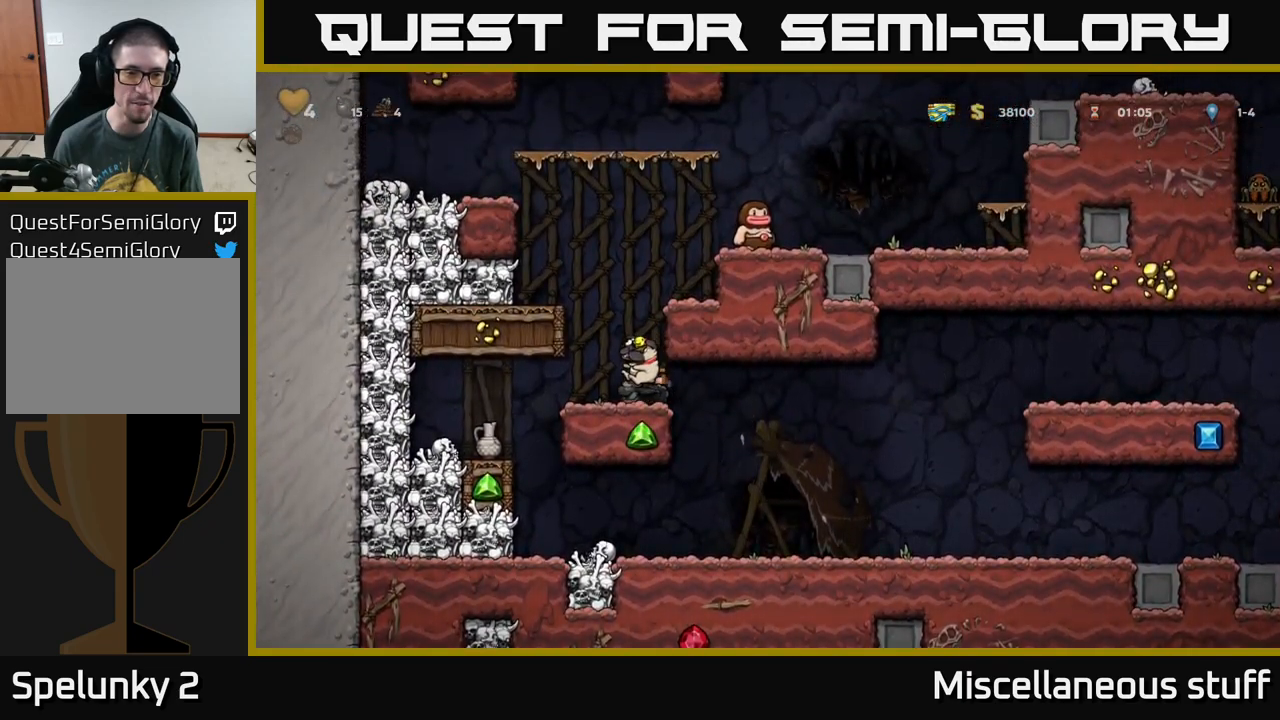
{"buttons": [], "left_stick": "center", "events": [[67, "DPAD_LEFT", "up"]]}
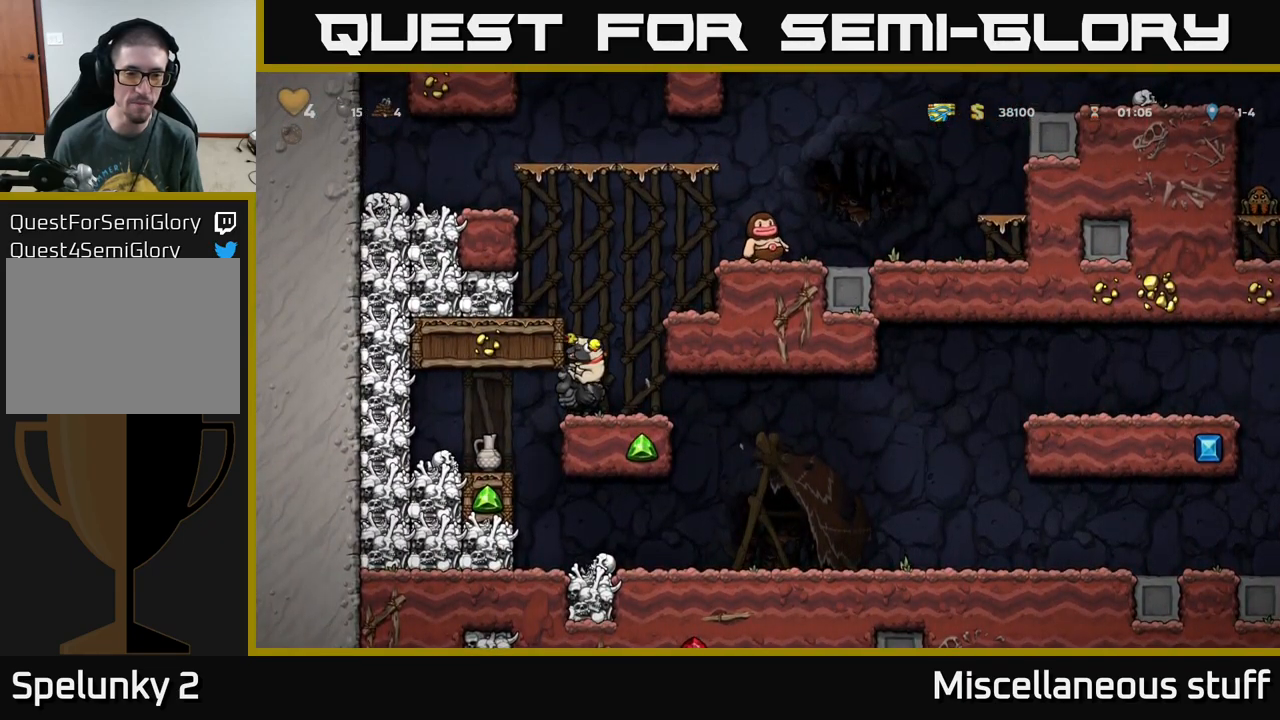
{"buttons": ["DPAD_RIGHT"], "left_stick": "center", "events": [[17, "DPAD_RIGHT", "down"]]}
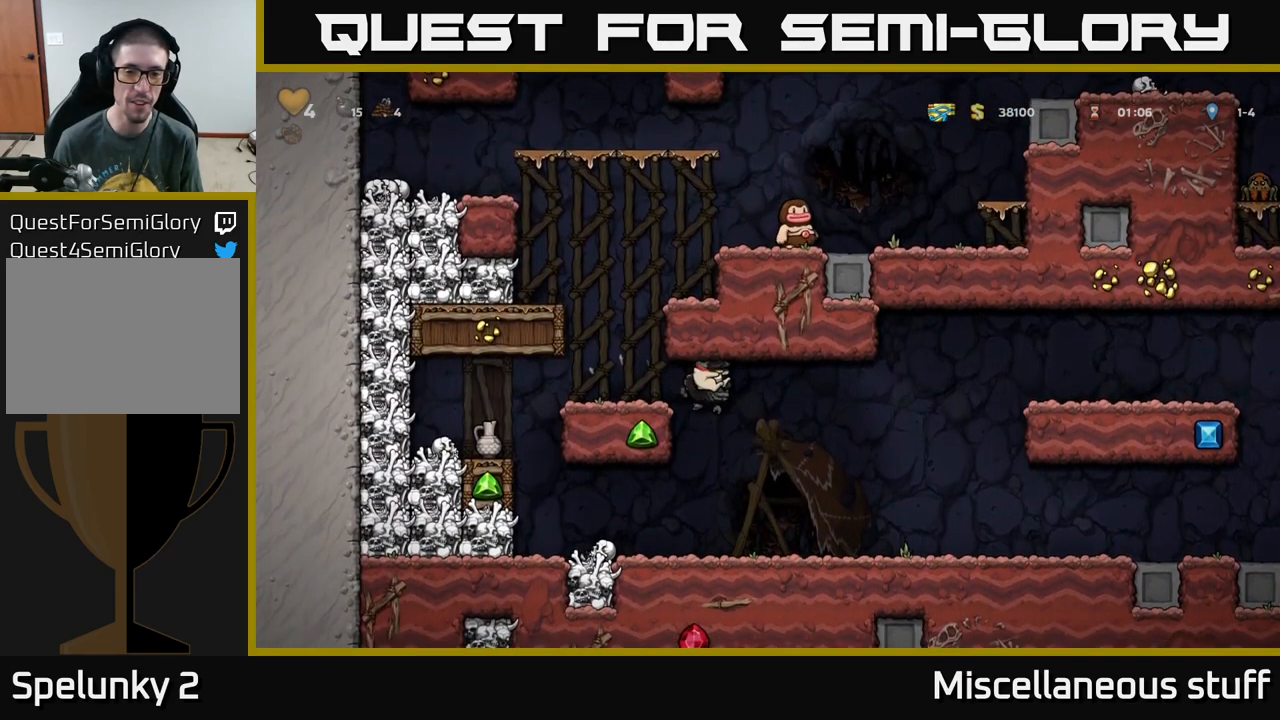
{"buttons": ["A", "DPAD_RIGHT"], "left_stick": "center", "events": [[400, "A", "down"]]}
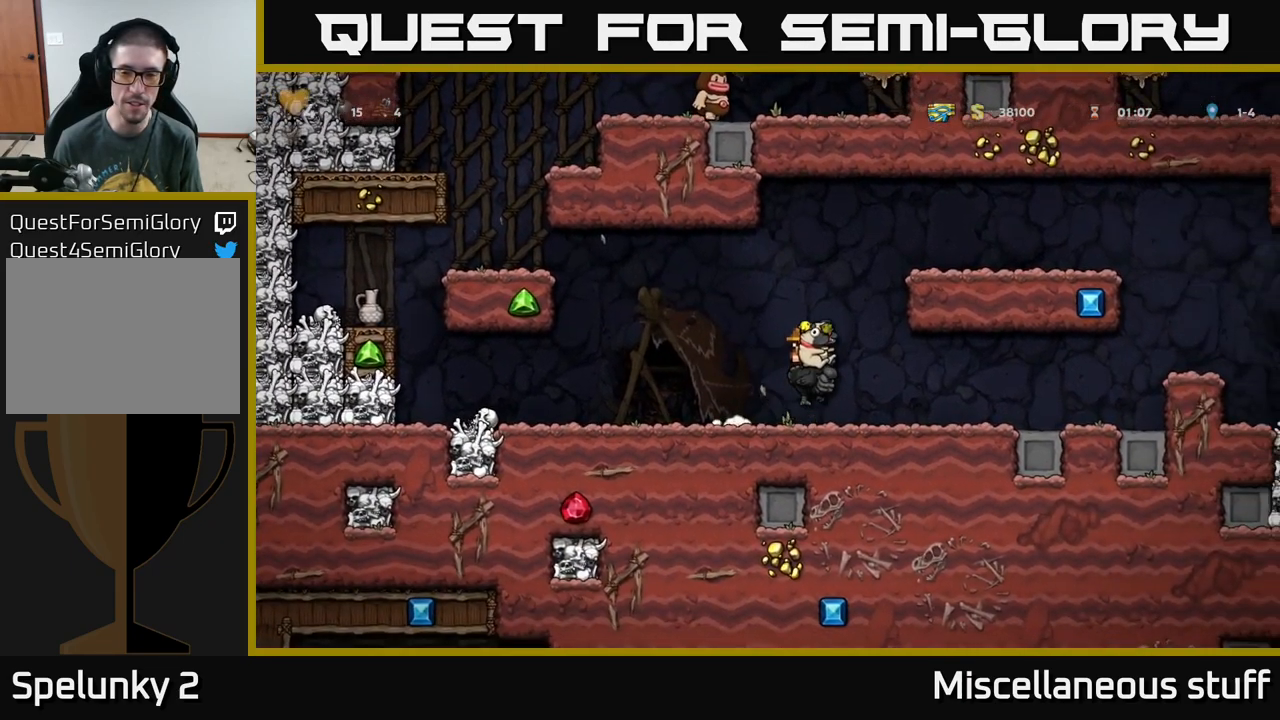
{"buttons": ["DPAD_RIGHT"], "left_stick": "center", "events": [[50, "A", "up"], [117, "A", "down"], [367, "A", "up"]]}